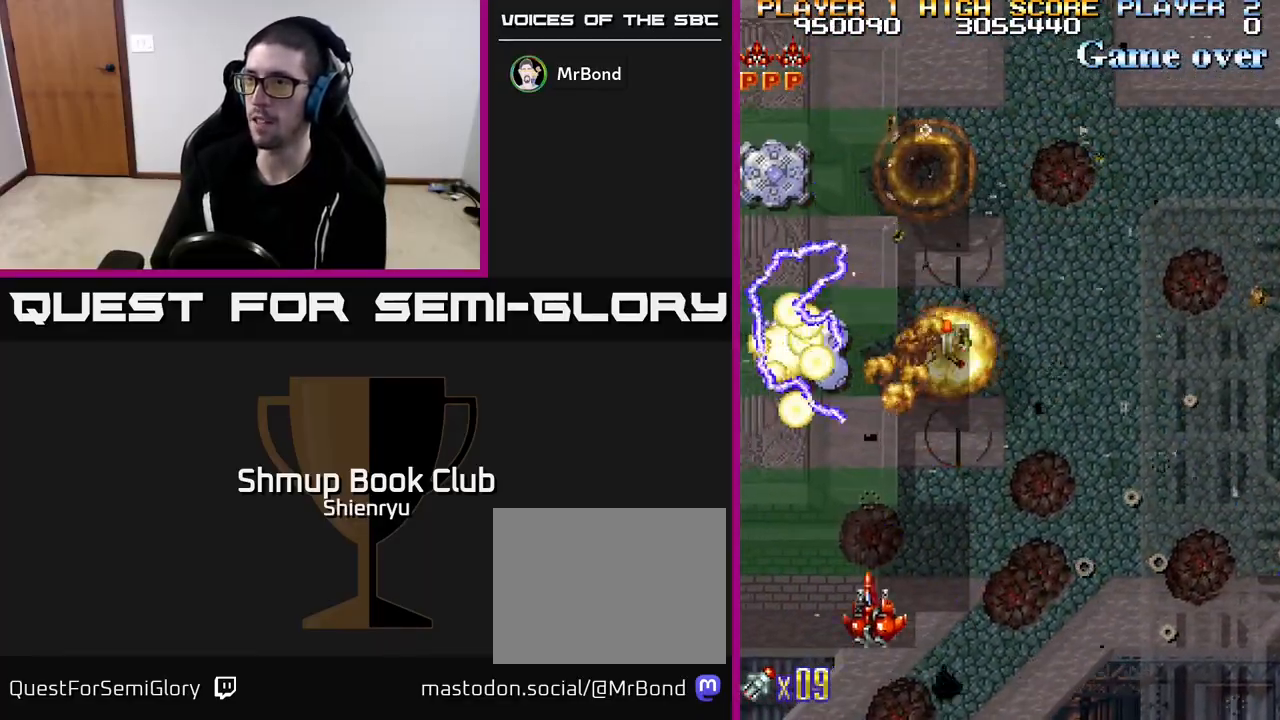
Gameplay with a controller (Xbox layout); each line is a JSON object with the inputs held at the frame after it. "events" lists button and stick changes between this image and that frame as [ms after this image, input, new state], when the widget could be followed in between. Not read: right_stick.
{"buttons": ["R2", "DPAD_DOWN"], "left_stick": "center", "events": [[250, "DPAD_UP", "up"], [317, "DPAD_RIGHT", "up"], [350, "DPAD_DOWN", "down"]]}
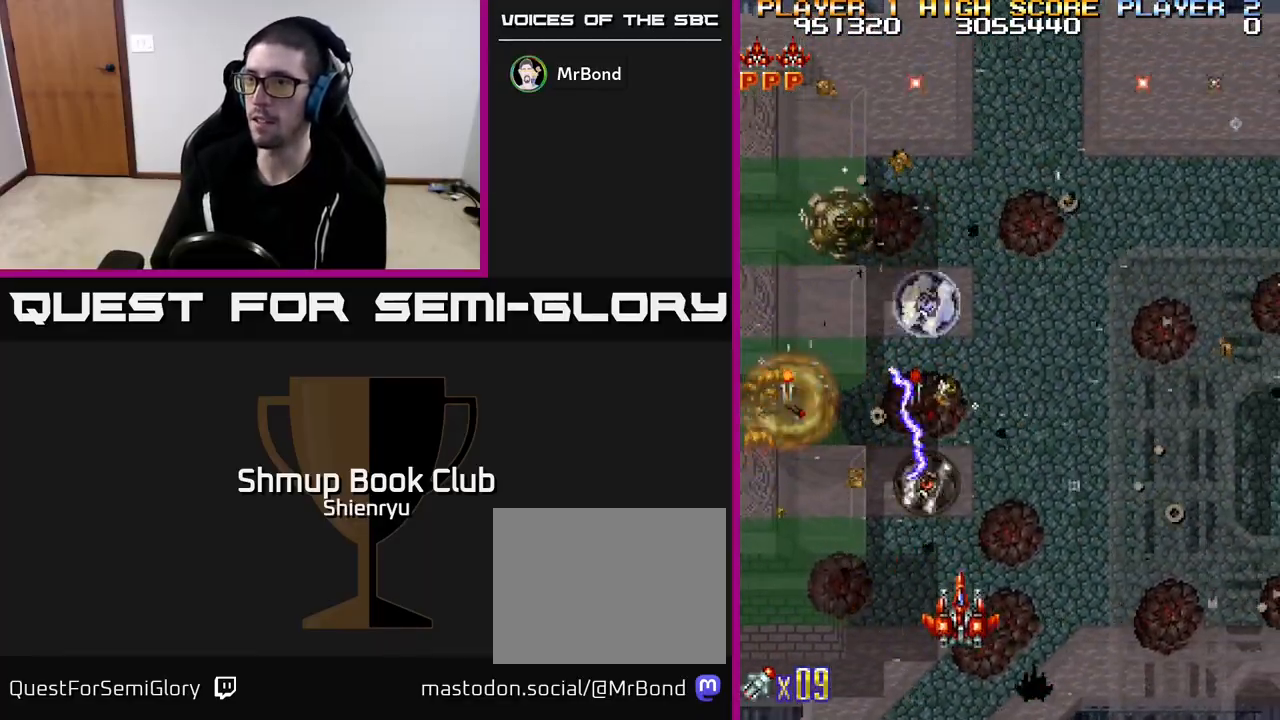
{"buttons": ["R2"], "left_stick": "center", "events": [[50, "DPAD_LEFT", "down"], [150, "DPAD_DOWN", "up"], [417, "DPAD_LEFT", "up"]]}
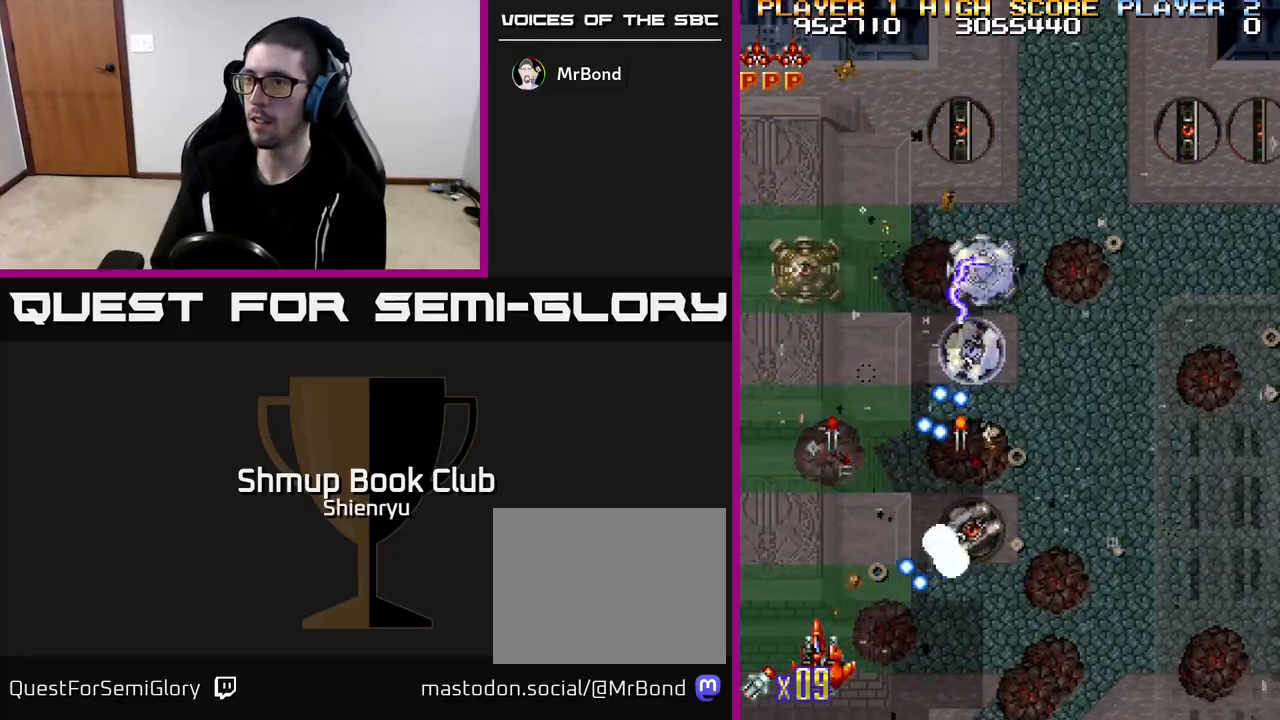
{"buttons": ["R2", "DPAD_UP"], "left_stick": "center", "events": [[150, "DPAD_LEFT", "down"], [217, "DPAD_UP", "down"], [300, "DPAD_LEFT", "up"]]}
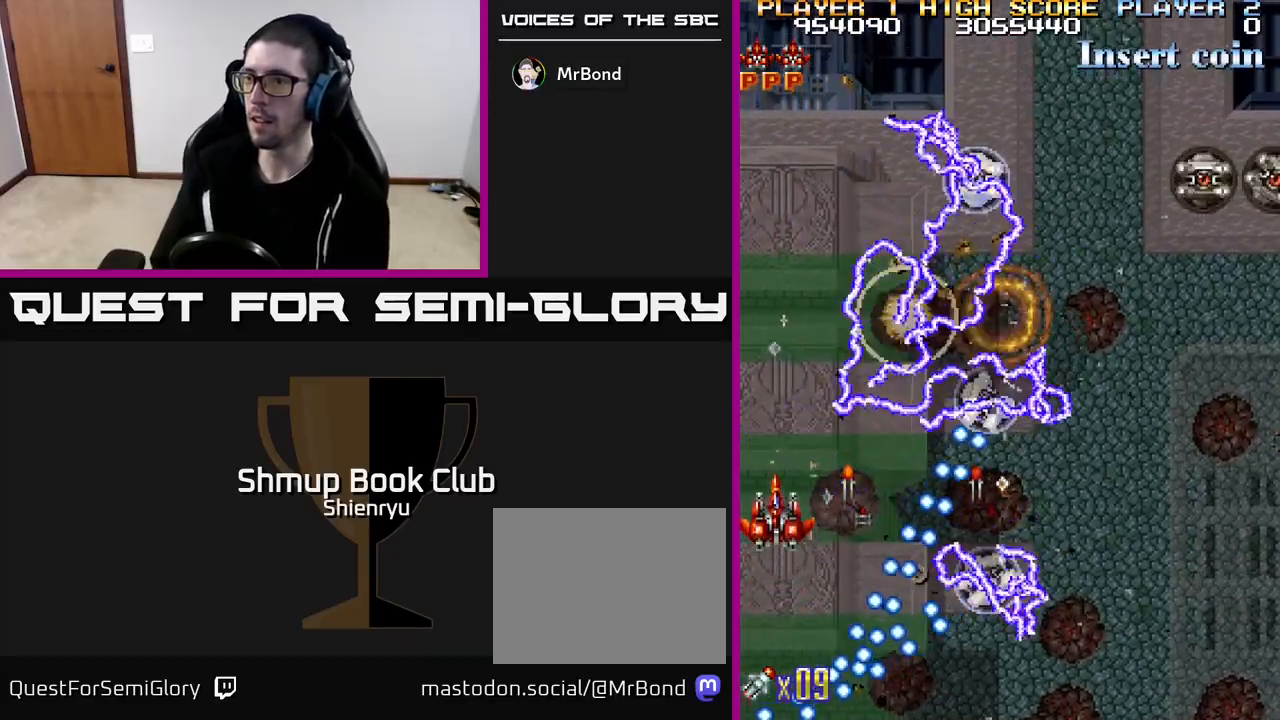
{"buttons": ["R2", "DPAD_RIGHT"], "left_stick": "center", "events": [[117, "DPAD_UP", "up"], [300, "DPAD_DOWN", "down"], [317, "DPAD_RIGHT", "down"], [450, "DPAD_DOWN", "up"]]}
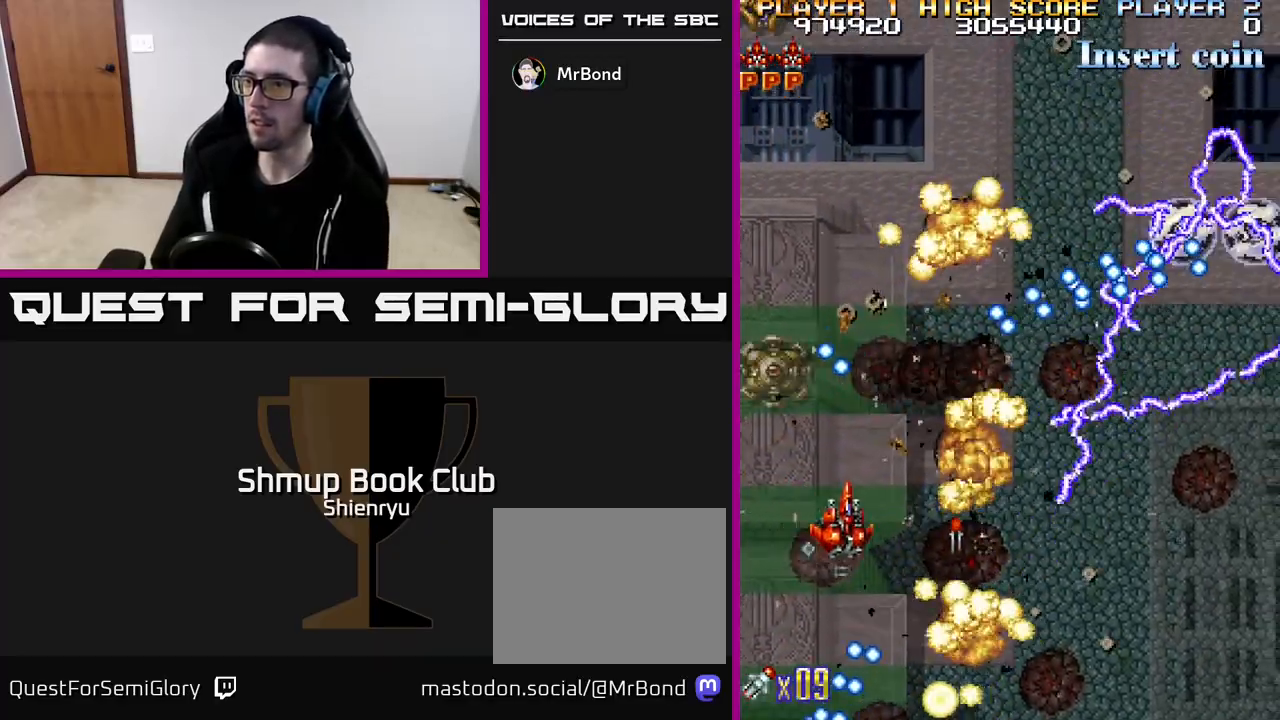
{"buttons": ["R2", "DPAD_RIGHT"], "left_stick": "center", "events": [[67, "DPAD_RIGHT", "up"], [133, "DPAD_RIGHT", "down"], [150, "DPAD_DOWN", "down"], [350, "DPAD_DOWN", "up"]]}
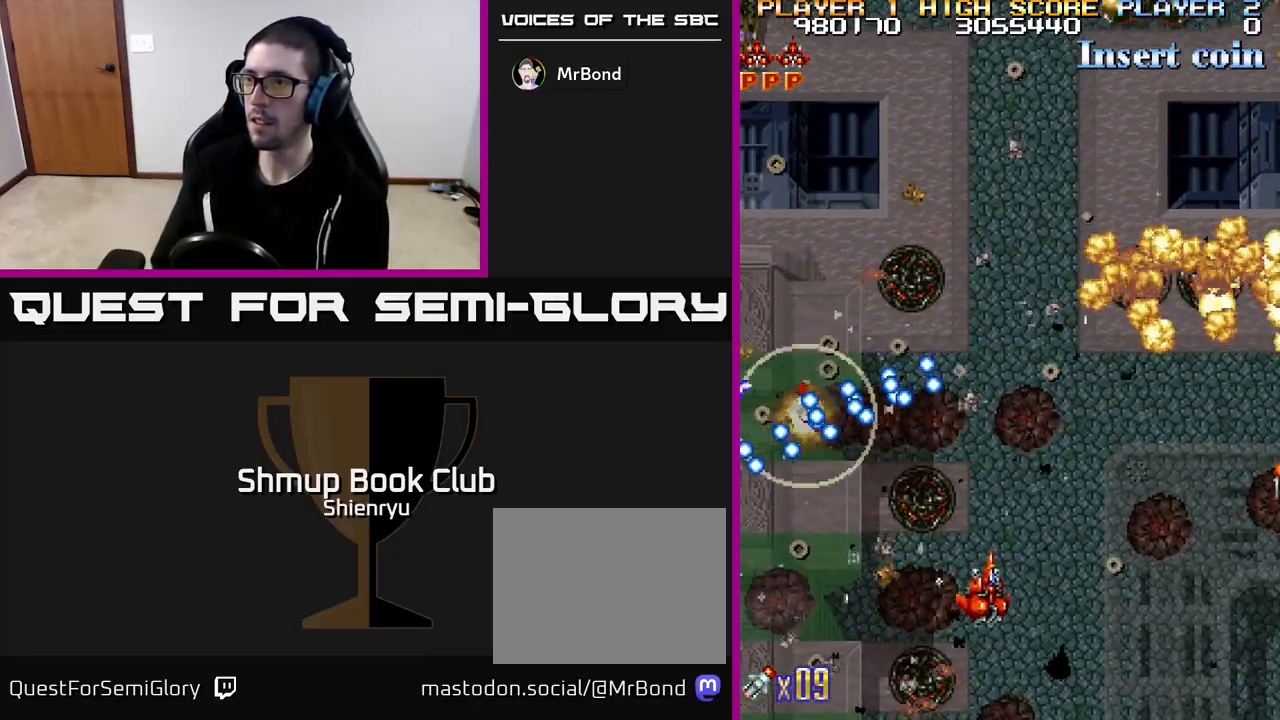
{"buttons": ["R2", "DPAD_RIGHT"], "left_stick": "center", "events": [[50, "DPAD_DOWN", "down"], [217, "DPAD_DOWN", "up"], [367, "DPAD_DOWN", "down"], [467, "DPAD_DOWN", "up"]]}
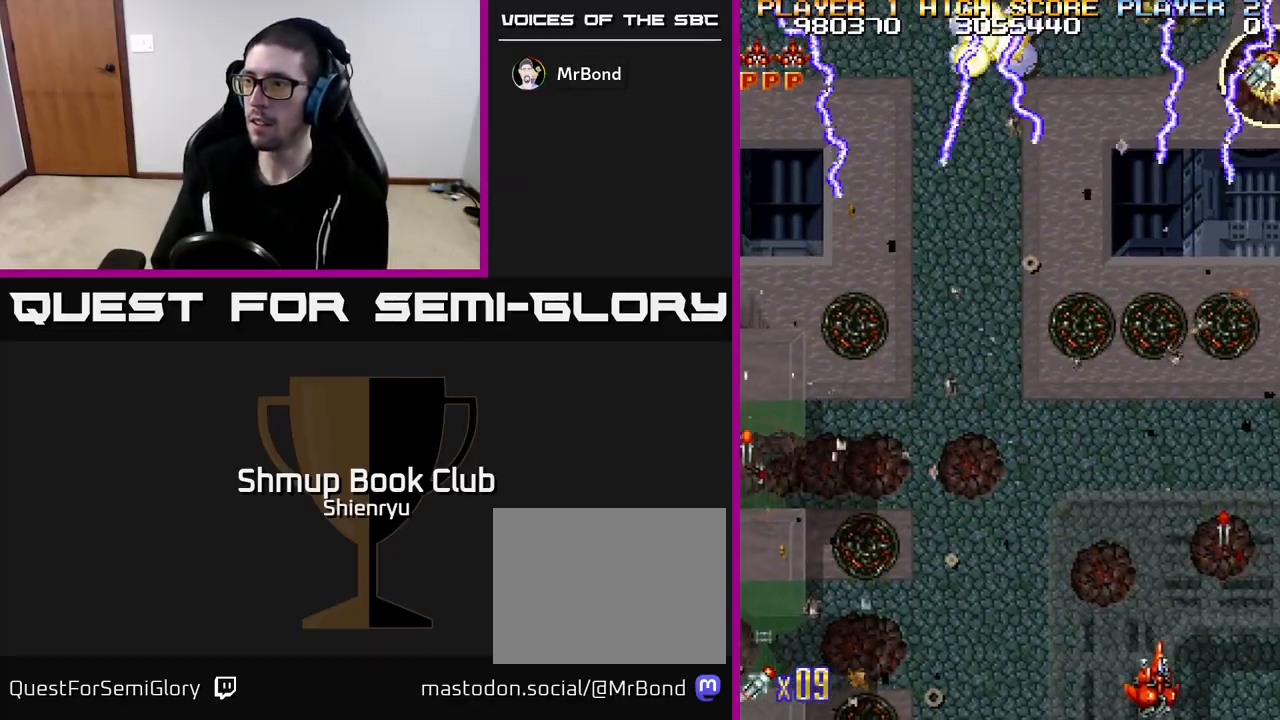
{"buttons": ["R2", "DPAD_UP", "DPAD_LEFT"], "left_stick": "center", "events": [[217, "DPAD_RIGHT", "up"], [233, "DPAD_UP", "down"], [333, "DPAD_LEFT", "down"]]}
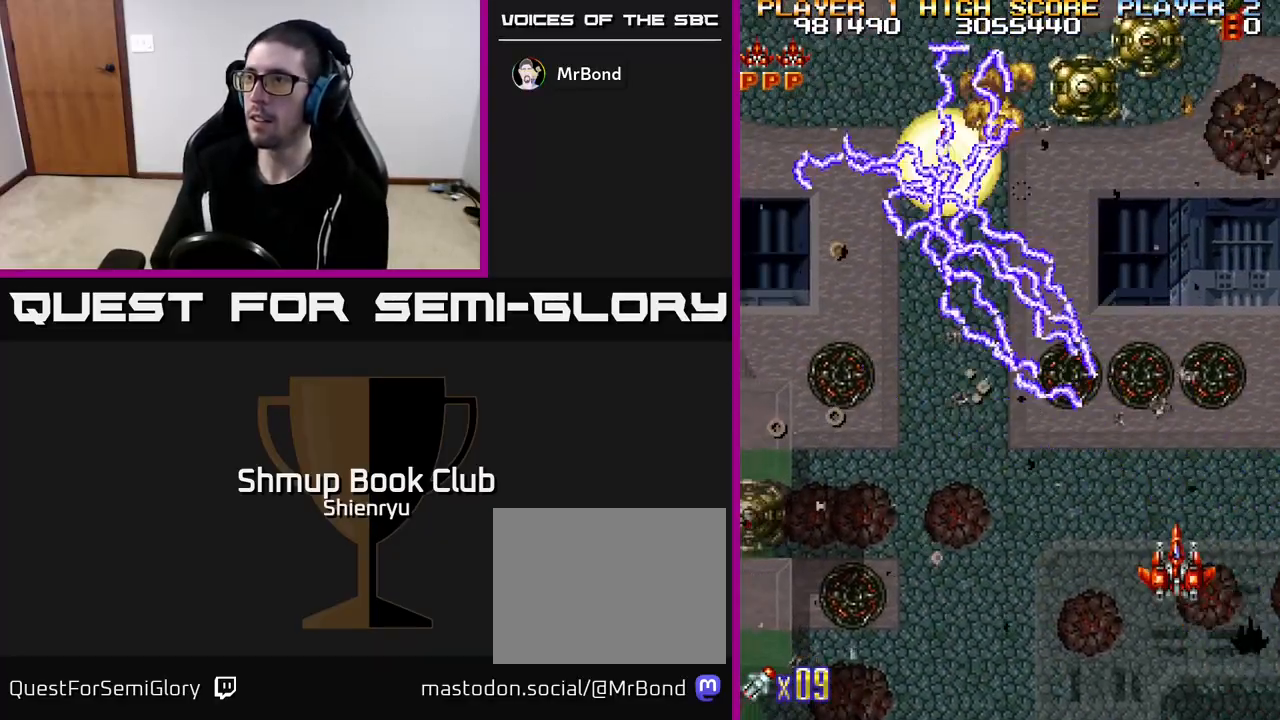
{"buttons": ["R2", "DPAD_DOWN", "DPAD_LEFT"], "left_stick": "center", "events": [[17, "DPAD_UP", "up"], [367, "DPAD_DOWN", "down"], [400, "DPAD_LEFT", "up"], [450, "DPAD_LEFT", "down"]]}
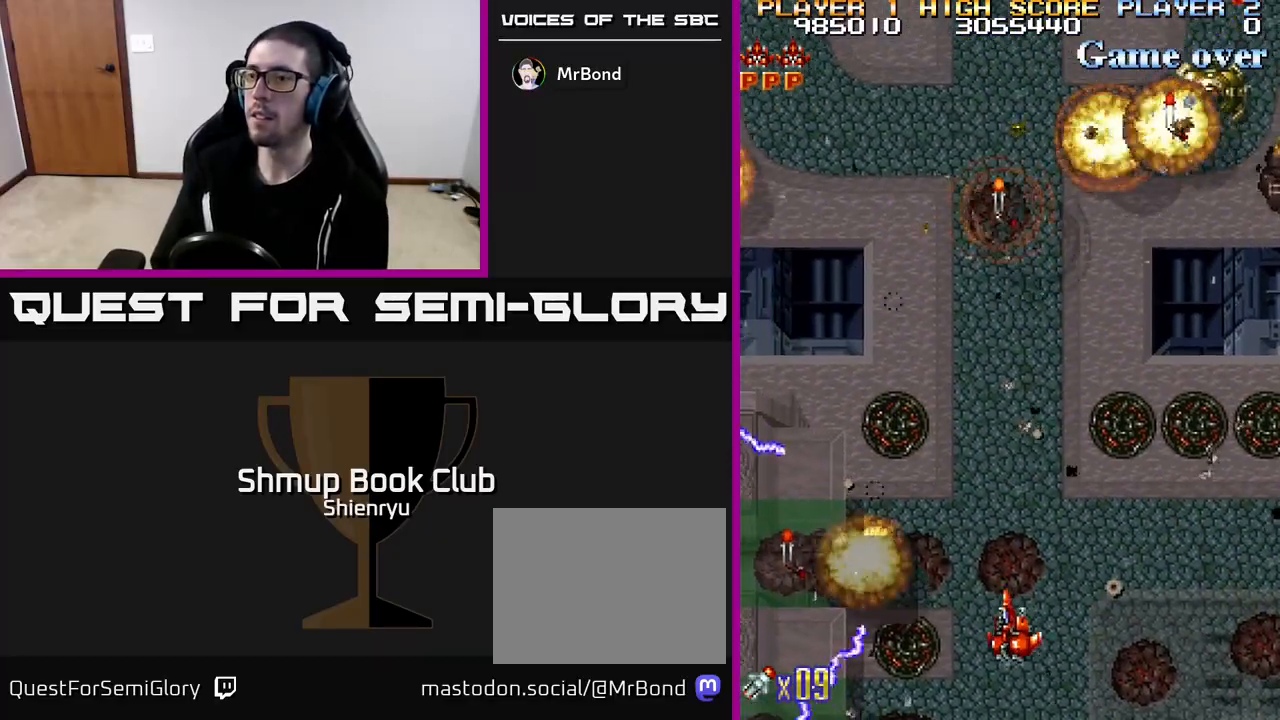
{"buttons": ["DPAD_LEFT"], "left_stick": "center", "events": [[50, "DPAD_DOWN", "up"], [250, "DPAD_UP", "down"], [367, "DPAD_UP", "up"], [483, "R2", "up"]]}
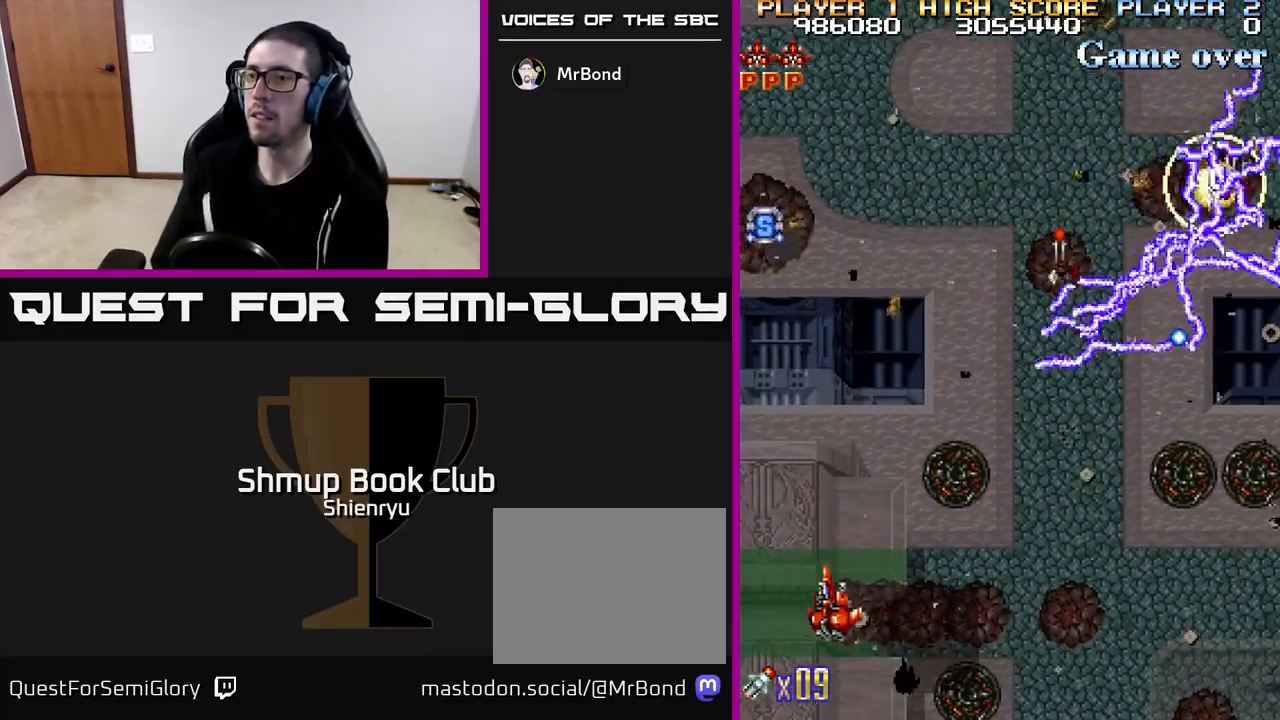
{"buttons": ["R2", "DPAD_UP"], "left_stick": "center", "events": [[133, "DPAD_LEFT", "up"], [200, "DPAD_UP", "down"], [317, "R2", "down"], [350, "DPAD_LEFT", "down"], [500, "DPAD_LEFT", "up"]]}
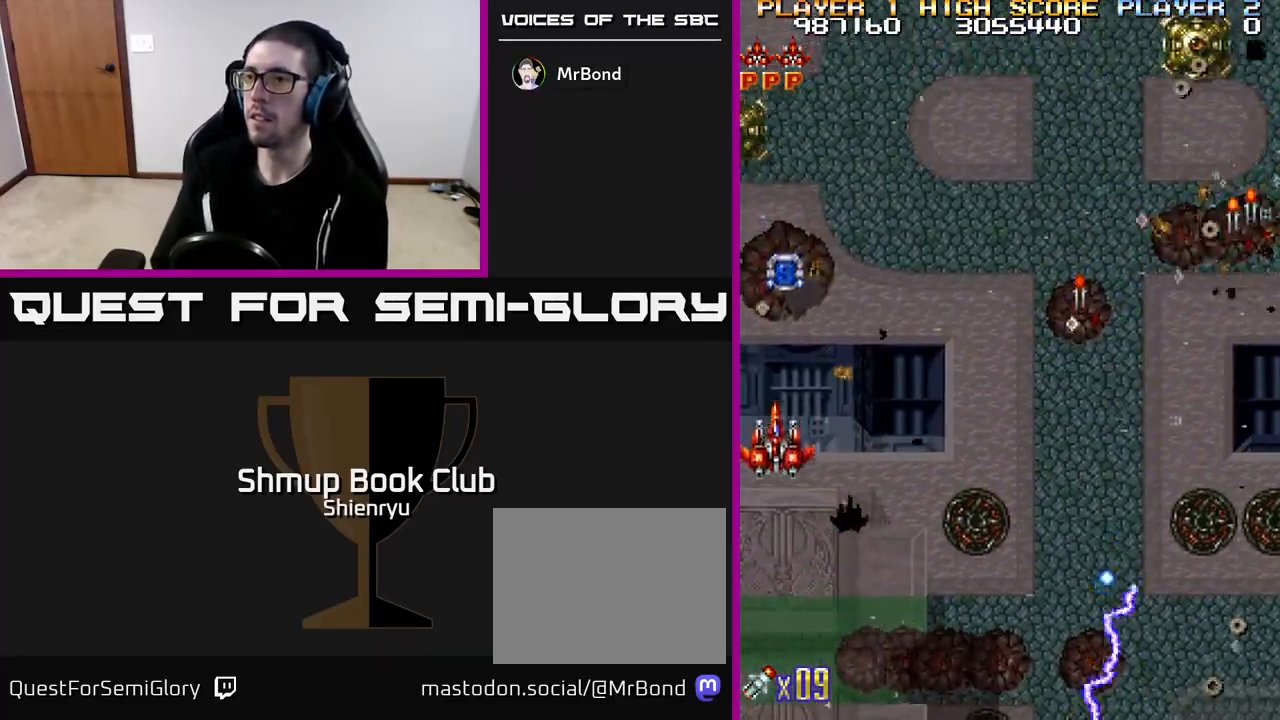
{"buttons": ["R2", "DPAD_DOWN", "DPAD_RIGHT"], "left_stick": "center", "events": [[250, "DPAD_RIGHT", "down"], [283, "DPAD_UP", "up"], [317, "DPAD_DOWN", "down"]]}
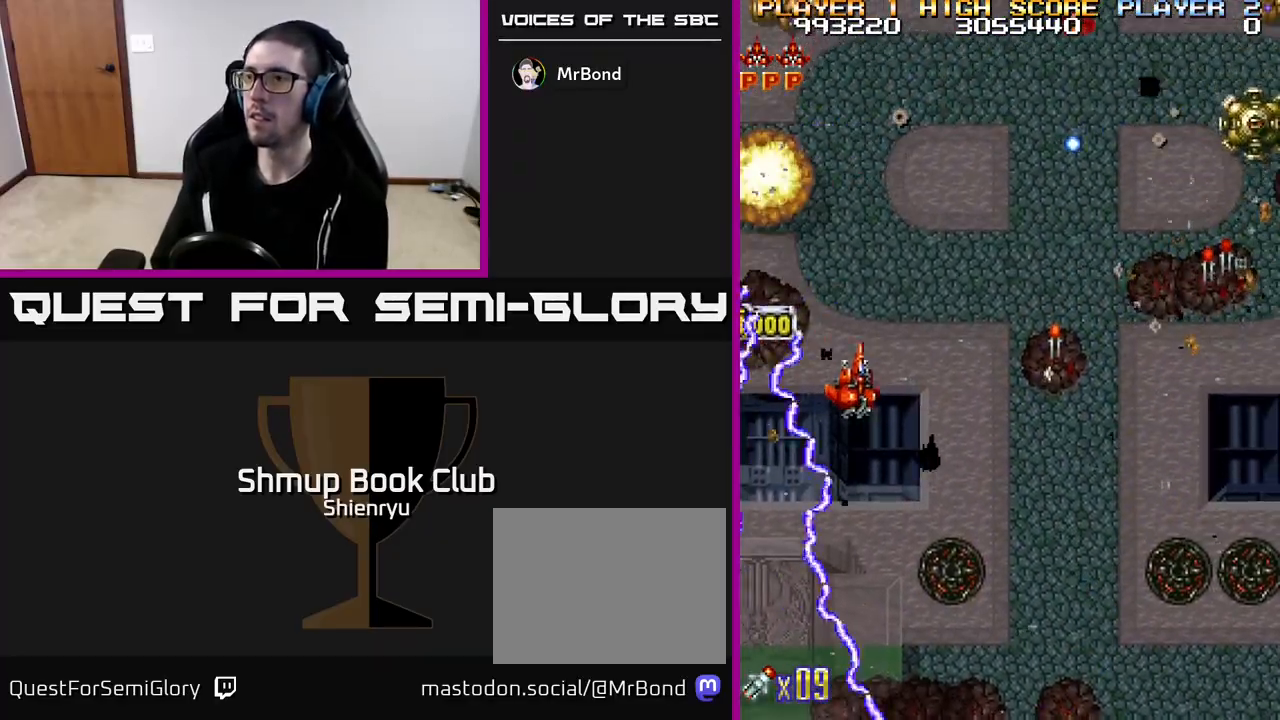
{"buttons": ["R2", "DPAD_RIGHT"], "left_stick": "center", "events": [[133, "DPAD_DOWN", "up"]]}
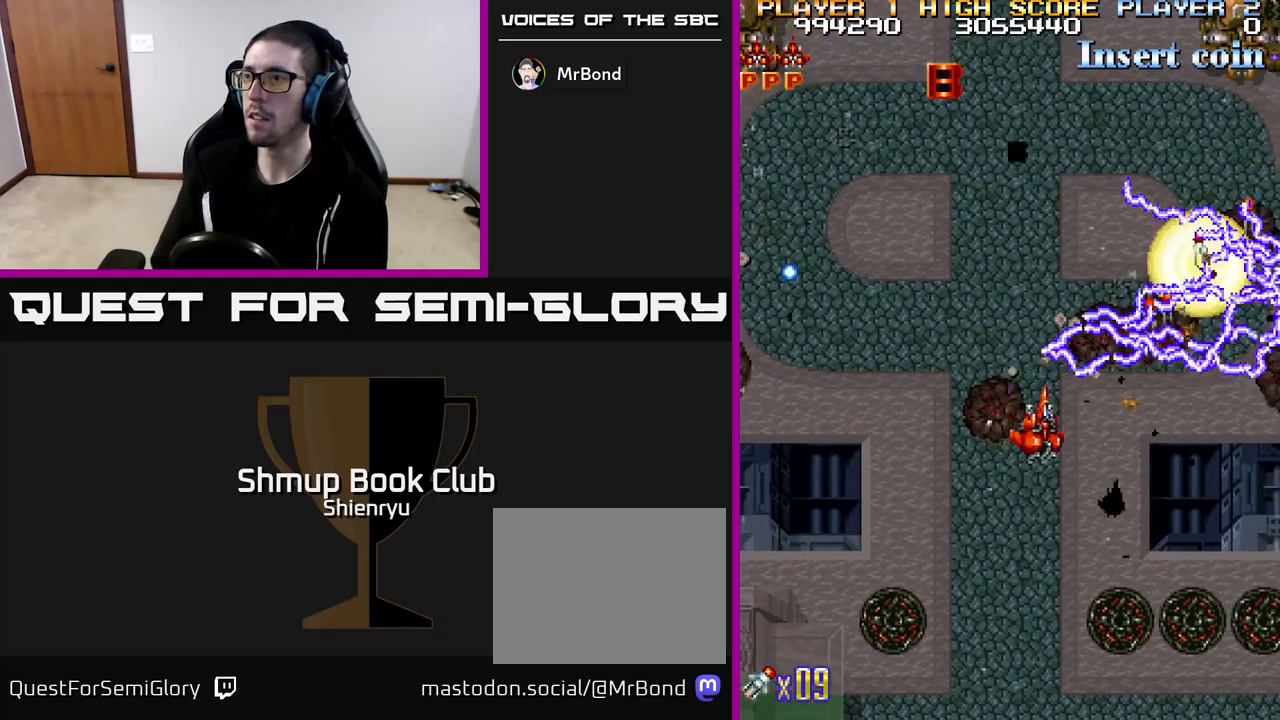
{"buttons": ["R2", "DPAD_RIGHT"], "left_stick": "center", "events": [[17, "DPAD_DOWN", "down"], [483, "DPAD_DOWN", "up"]]}
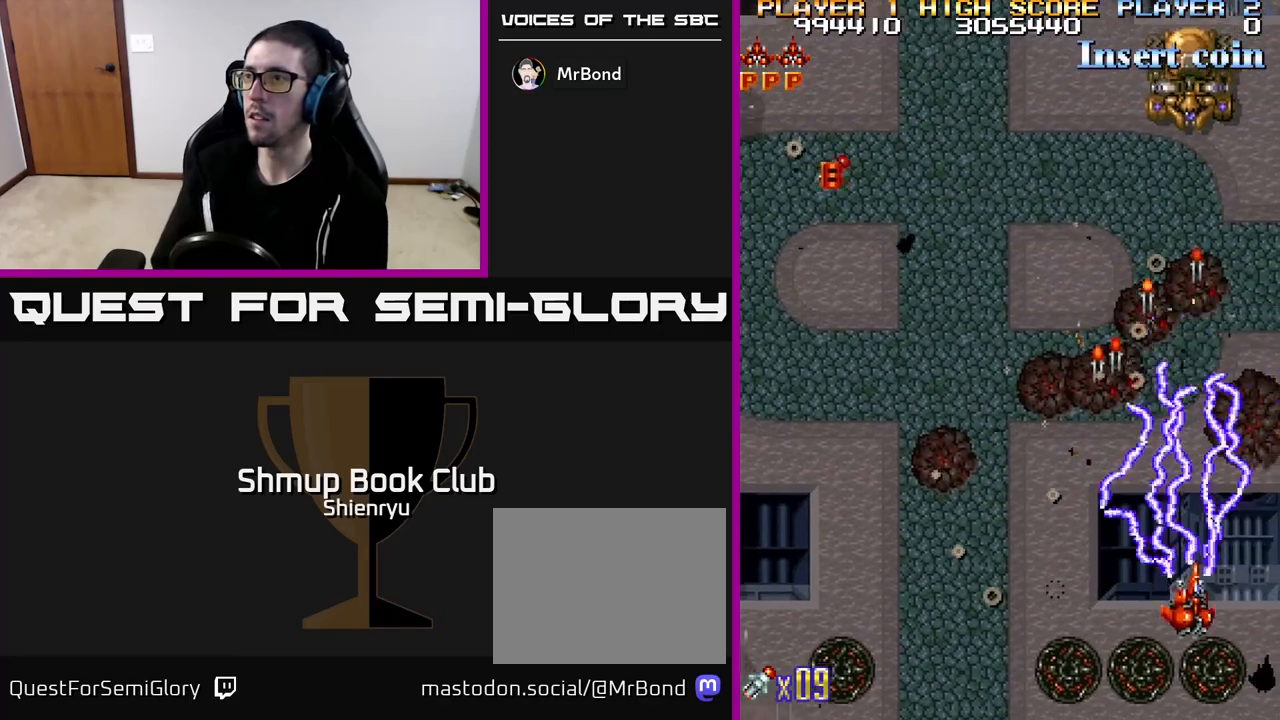
{"buttons": ["R2", "DPAD_UP"], "left_stick": "center", "events": [[17, "DPAD_RIGHT", "up"], [183, "DPAD_UP", "down"], [317, "DPAD_LEFT", "down"], [483, "DPAD_LEFT", "up"]]}
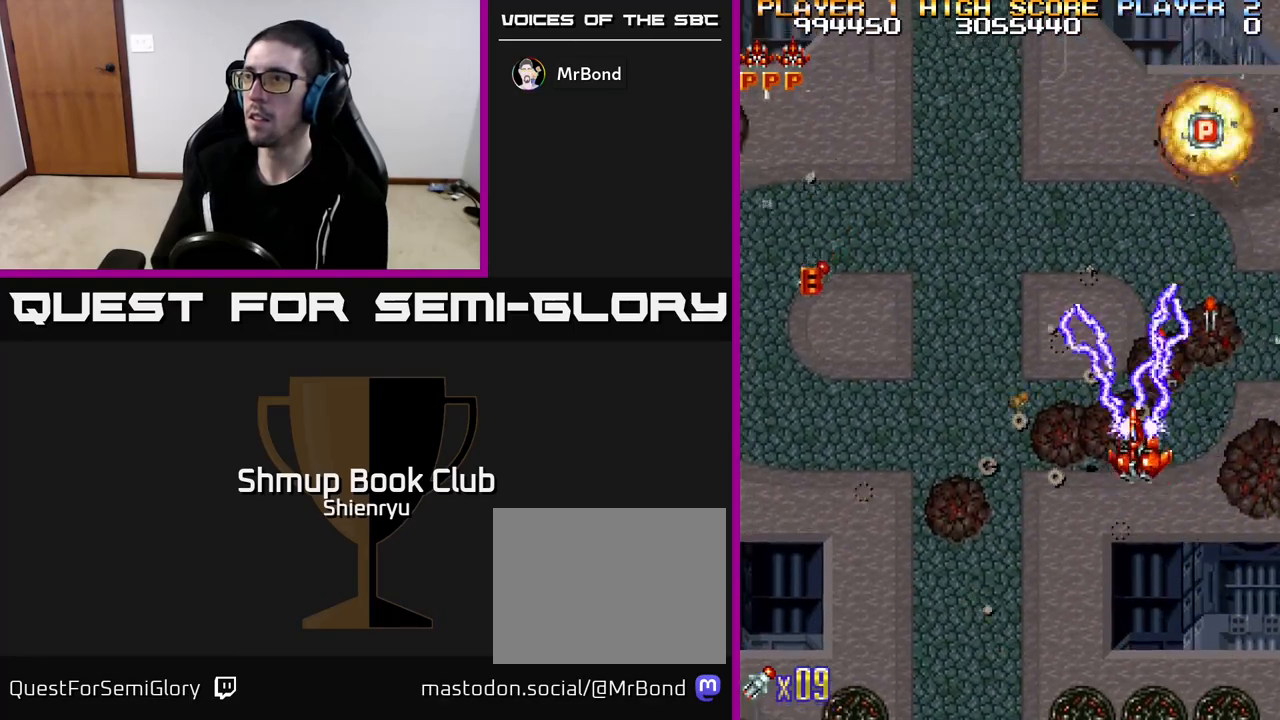
{"buttons": ["R2", "DPAD_UP"], "left_stick": "center", "events": [[67, "DPAD_RIGHT", "down"], [233, "DPAD_RIGHT", "up"]]}
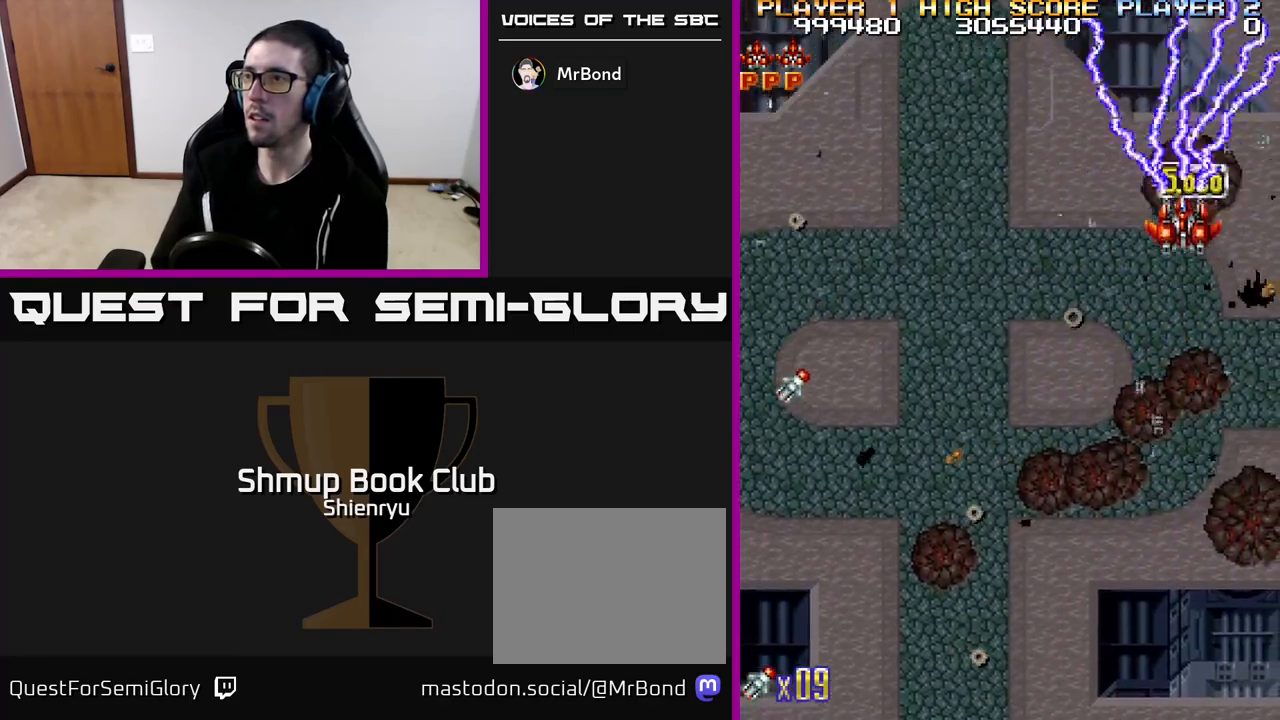
{"buttons": ["R2", "DPAD_DOWN", "DPAD_LEFT"], "left_stick": "center", "events": [[33, "DPAD_LEFT", "down"], [50, "DPAD_UP", "up"], [83, "DPAD_DOWN", "down"]]}
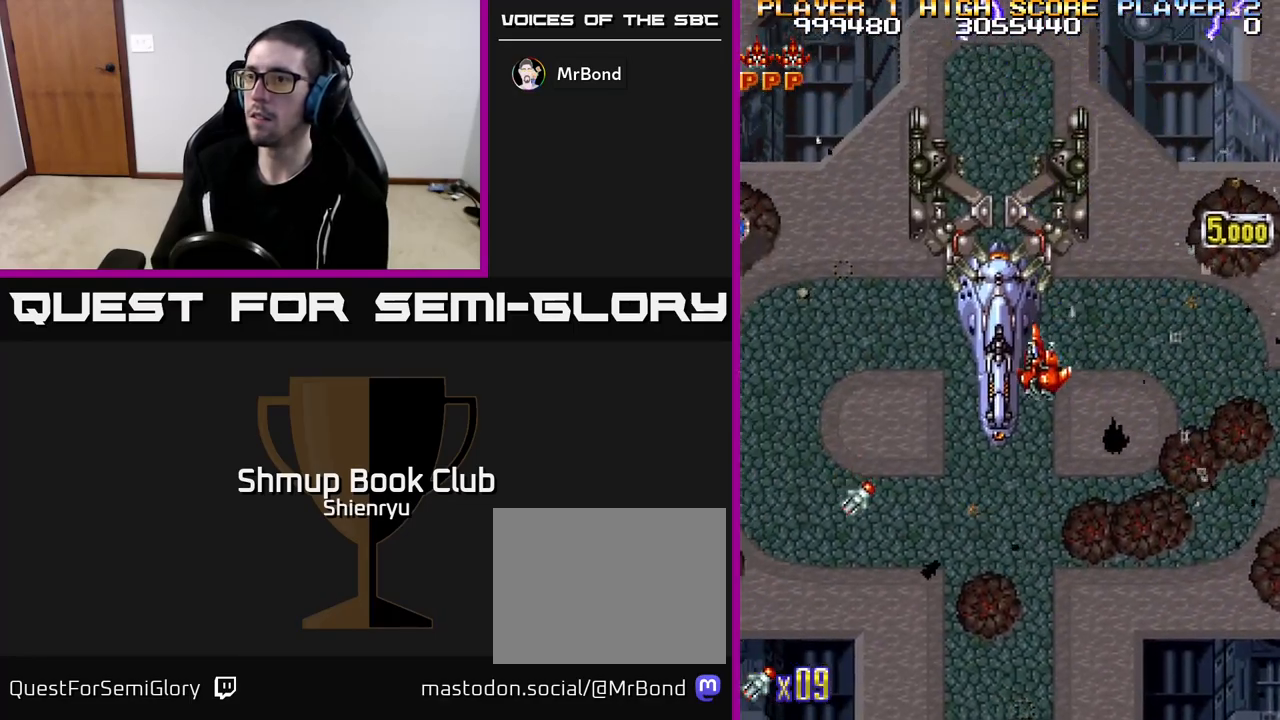
{"buttons": ["R2", "DPAD_DOWN"], "left_stick": "center", "events": [[333, "DPAD_LEFT", "up"]]}
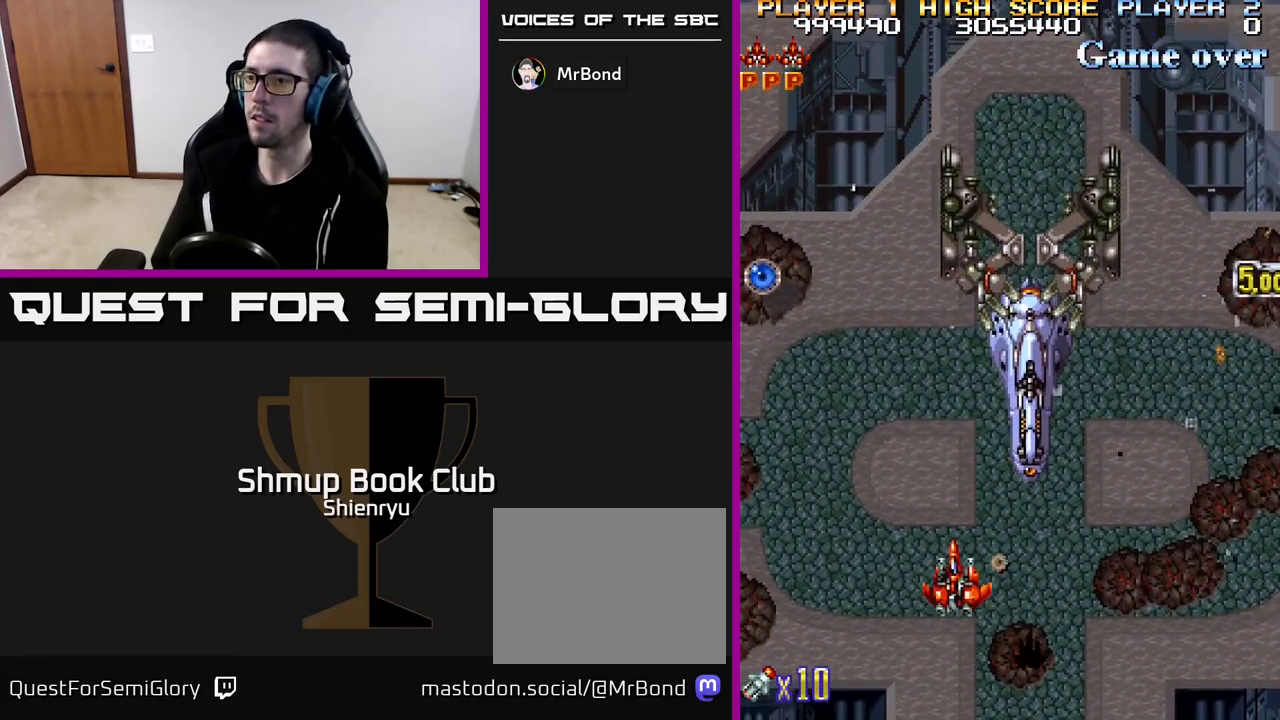
{"buttons": ["R2", "DPAD_LEFT"], "left_stick": "center", "events": [[100, "DPAD_LEFT", "down"], [167, "DPAD_DOWN", "up"]]}
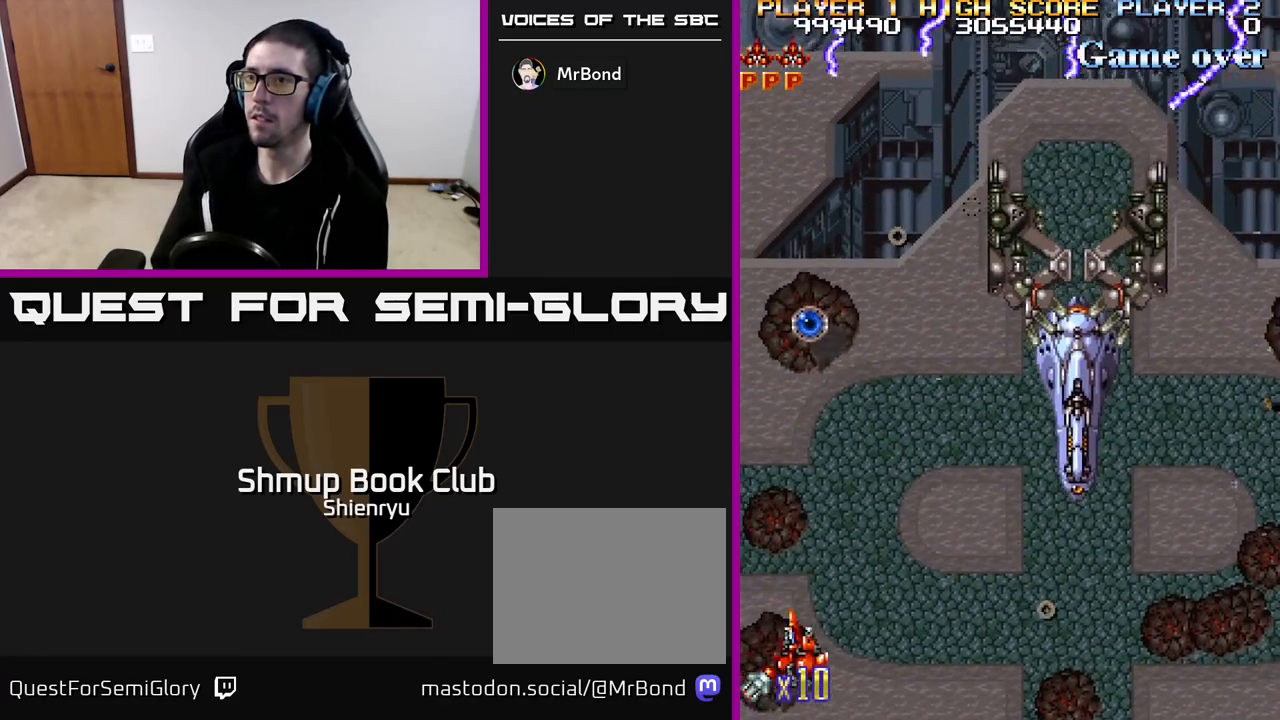
{"buttons": ["DPAD_UP"], "left_stick": "center", "events": [[100, "DPAD_UP", "down"], [133, "DPAD_LEFT", "up"], [200, "R2", "up"], [317, "DPAD_RIGHT", "down"], [483, "DPAD_RIGHT", "up"]]}
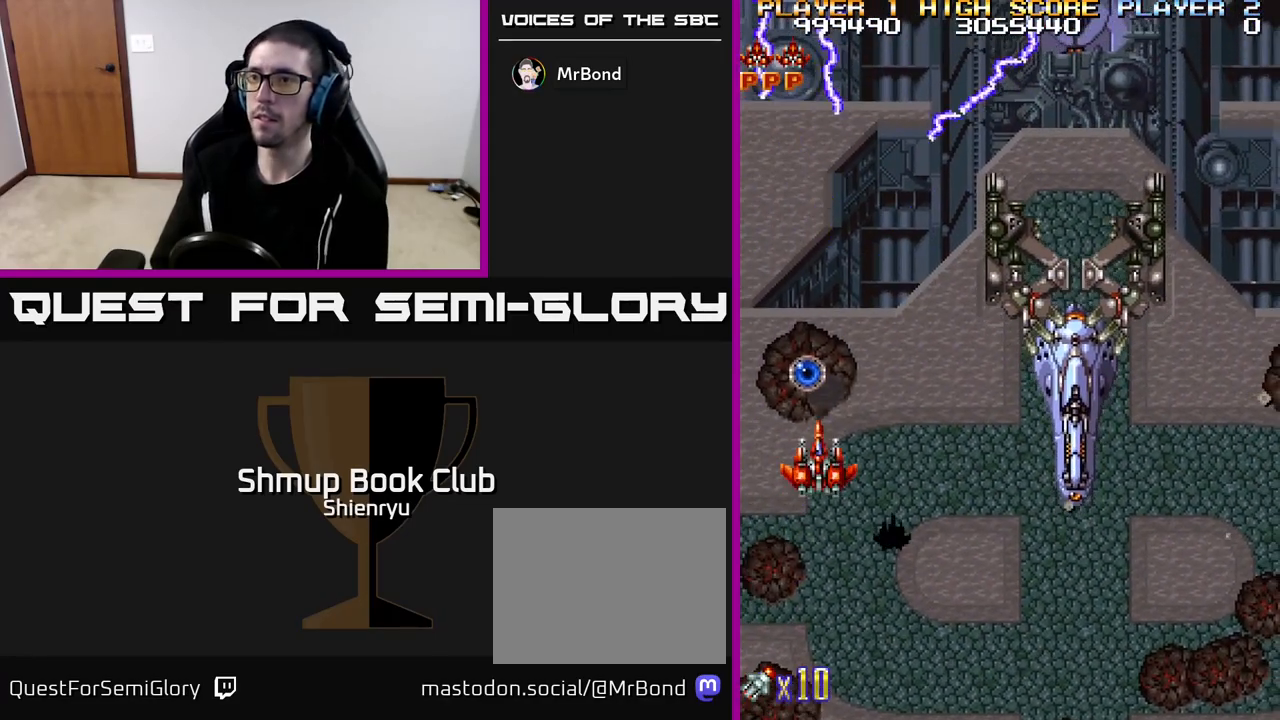
{"buttons": ["R2", "DPAD_DOWN"], "left_stick": "center", "events": [[117, "DPAD_LEFT", "down"], [233, "DPAD_UP", "up"], [267, "R2", "down"], [283, "DPAD_LEFT", "up"], [300, "DPAD_DOWN", "down"]]}
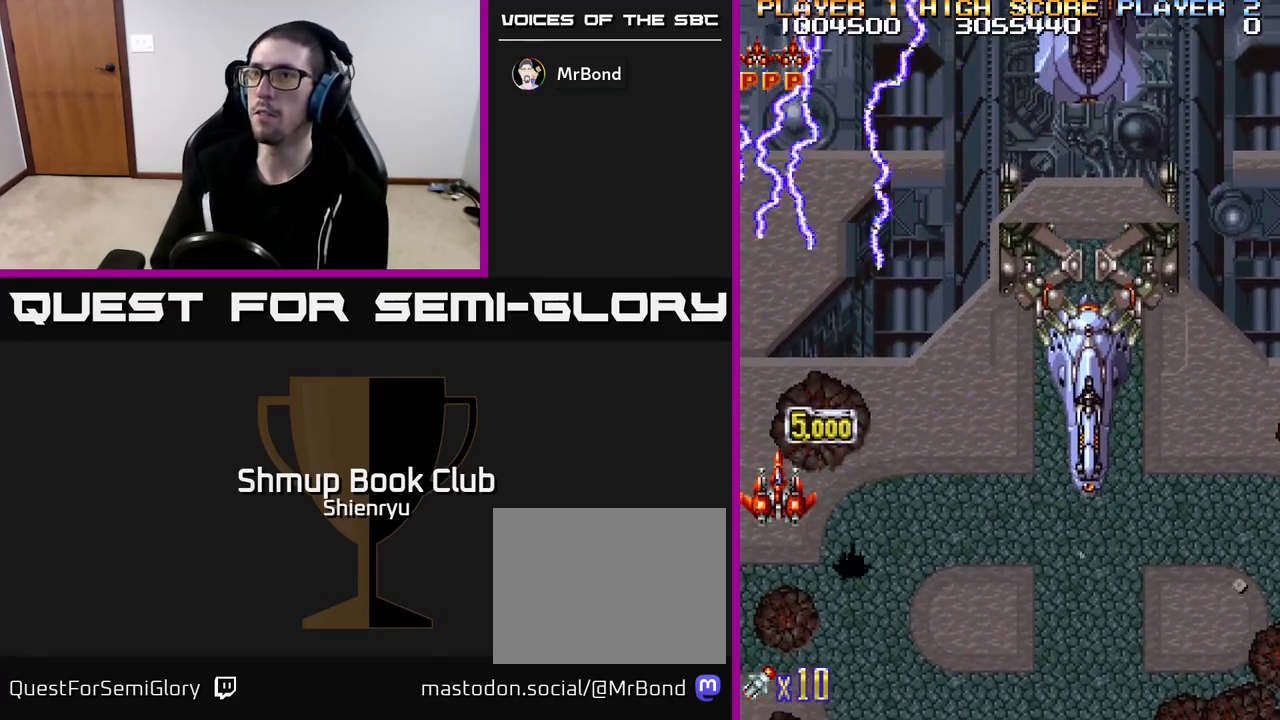
{"buttons": ["R2", "DPAD_DOWN", "DPAD_RIGHT"], "left_stick": "center", "events": [[183, "DPAD_RIGHT", "down"]]}
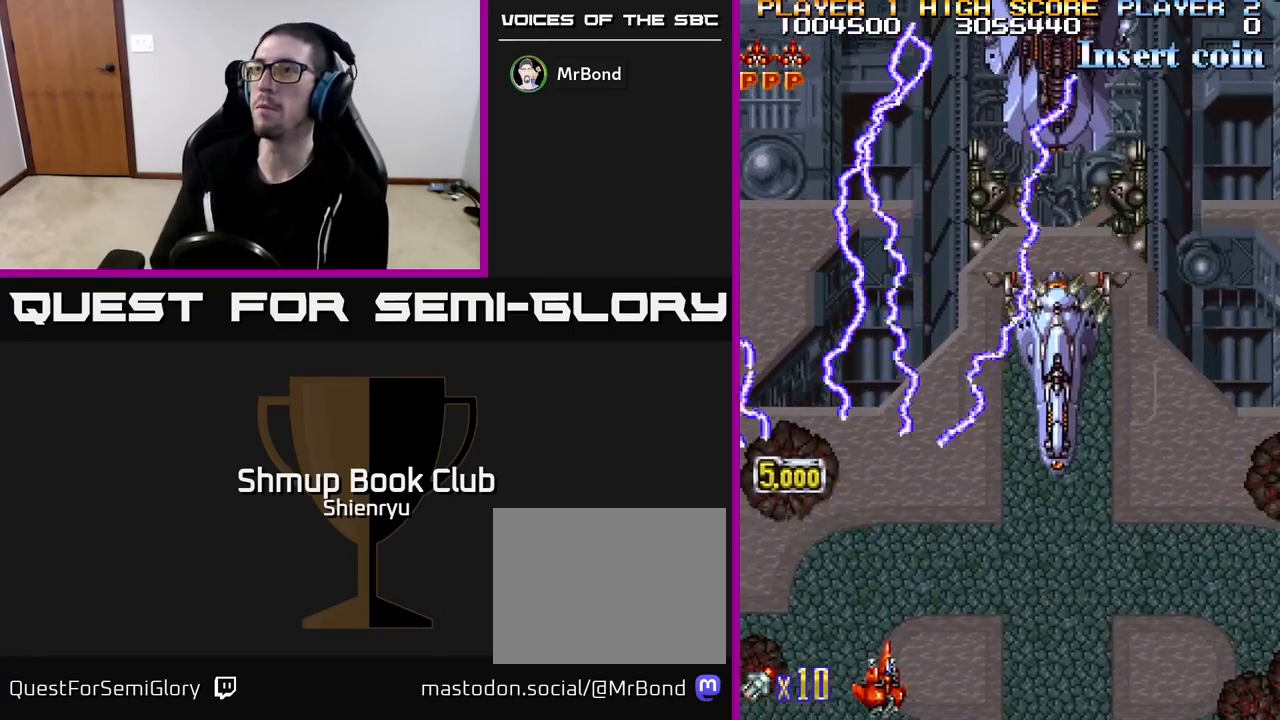
{"buttons": ["R2", "DPAD_UP"], "left_stick": "center", "events": [[300, "DPAD_DOWN", "up"], [450, "DPAD_RIGHT", "up"], [467, "DPAD_UP", "down"]]}
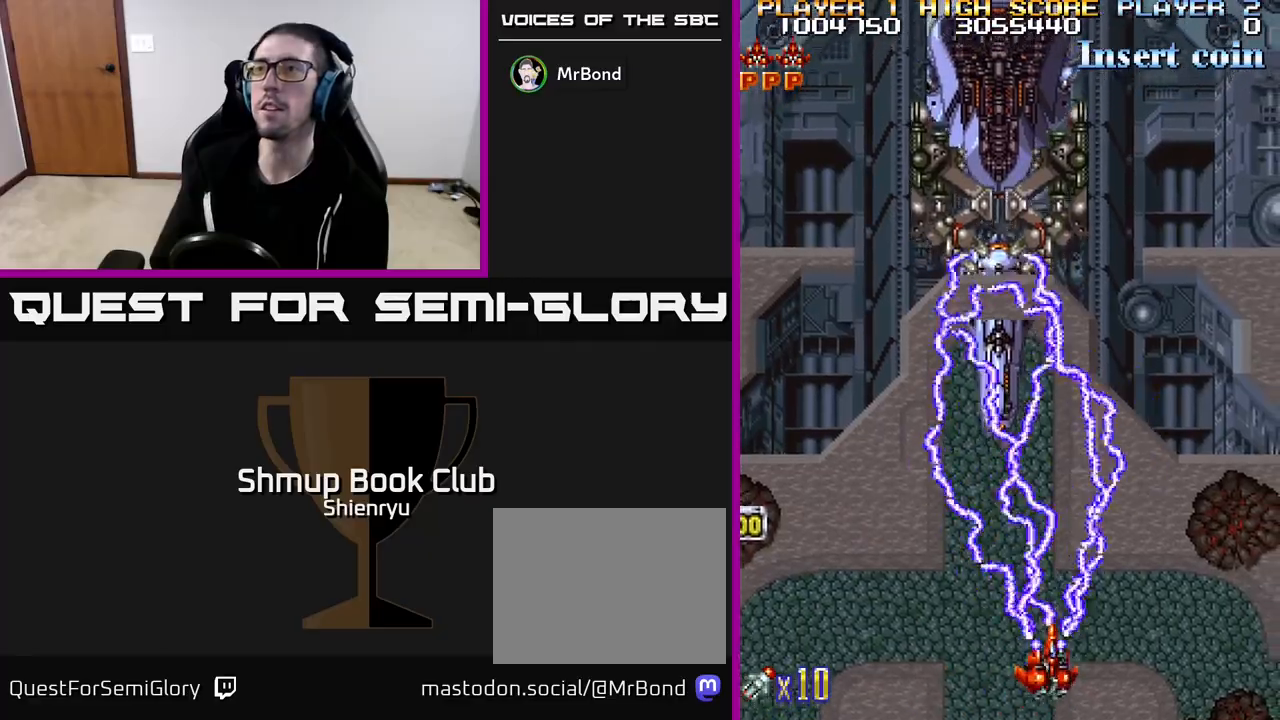
{"buttons": ["R2"], "left_stick": "center", "events": [[67, "DPAD_LEFT", "down"], [117, "DPAD_UP", "up"], [317, "DPAD_LEFT", "up"]]}
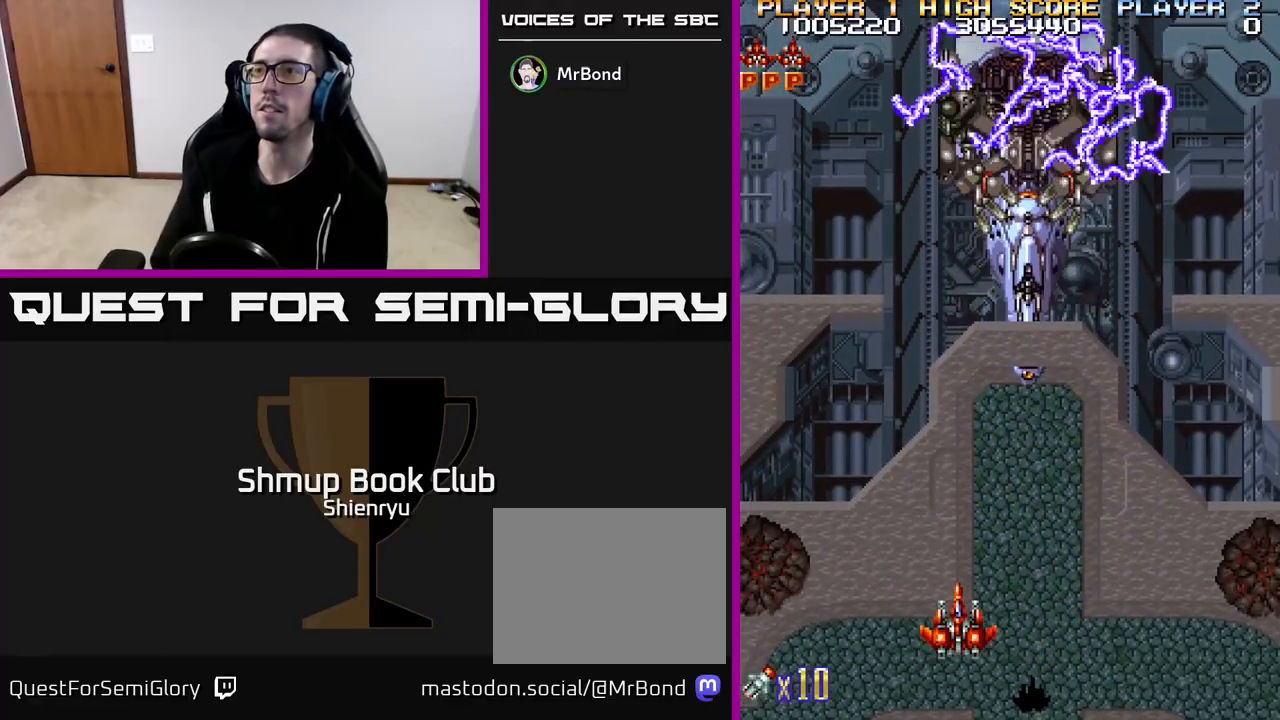
{"buttons": ["R2", "DPAD_UP"], "left_stick": "center", "events": [[267, "DPAD_UP", "down"], [283, "DPAD_RIGHT", "down"], [467, "DPAD_RIGHT", "up"]]}
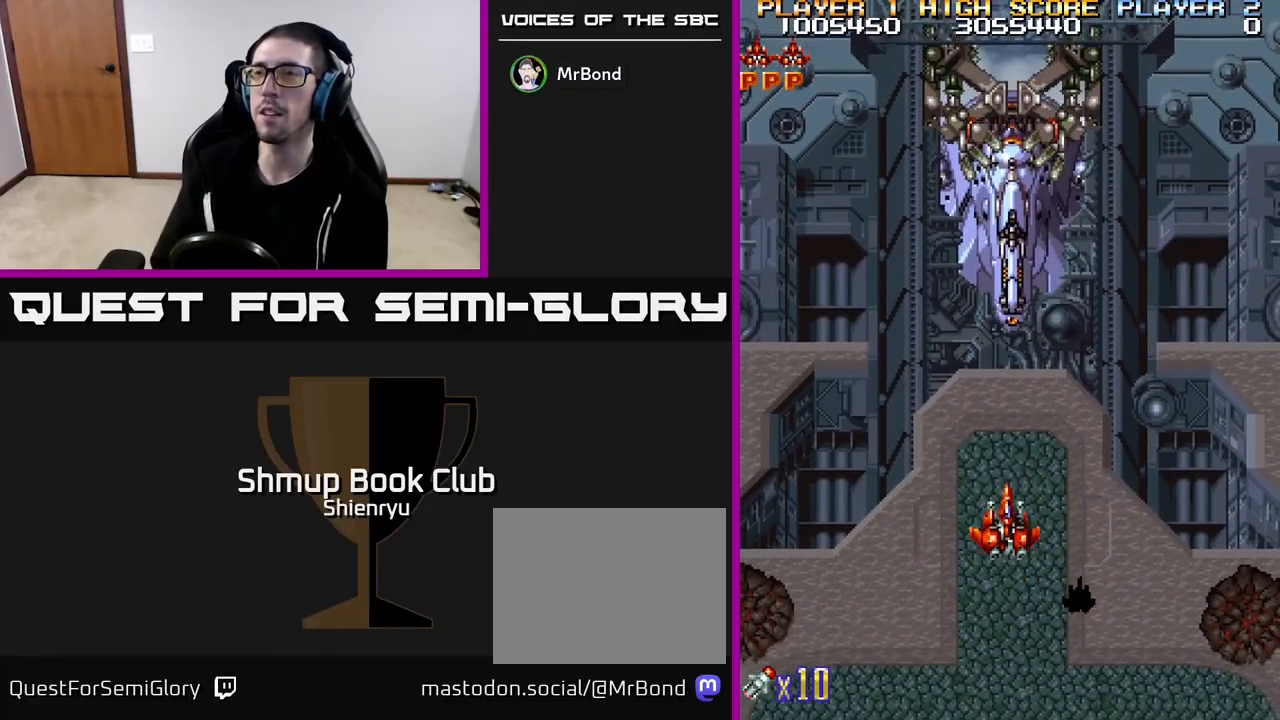
{"buttons": ["R2"], "left_stick": "center", "events": [[117, "DPAD_UP", "up"]]}
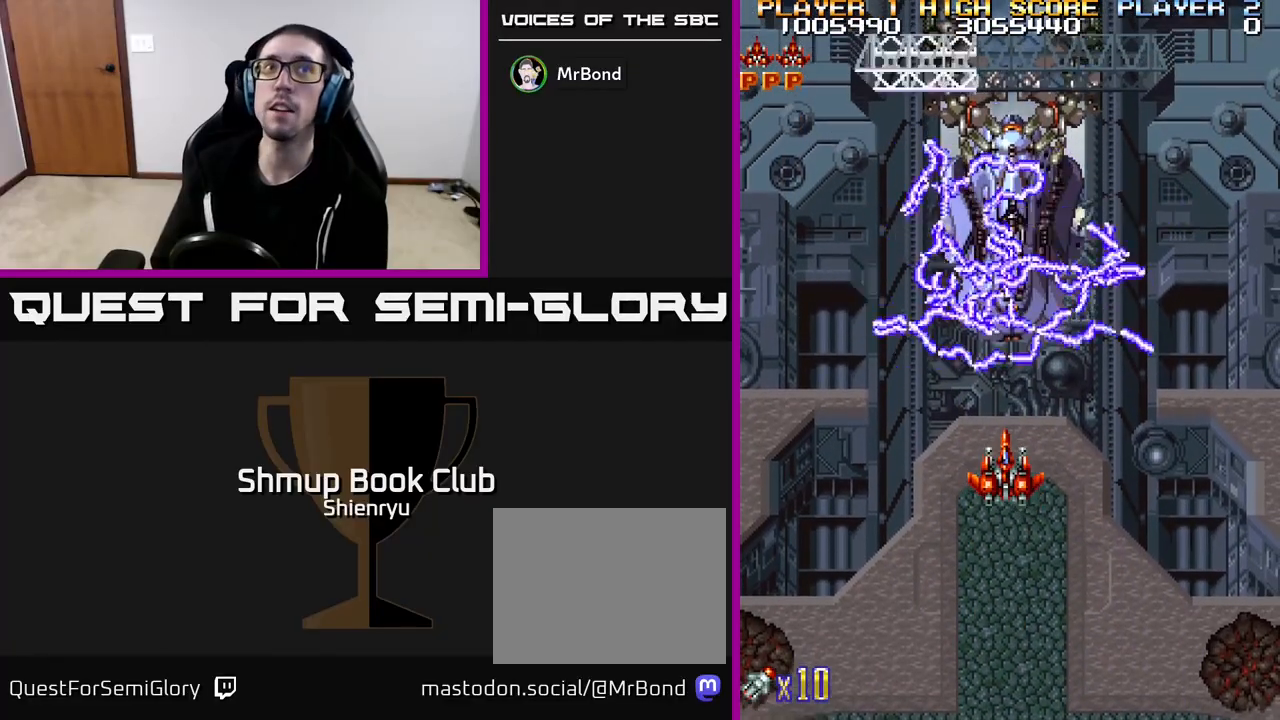
{"buttons": ["R2"], "left_stick": "center", "events": []}
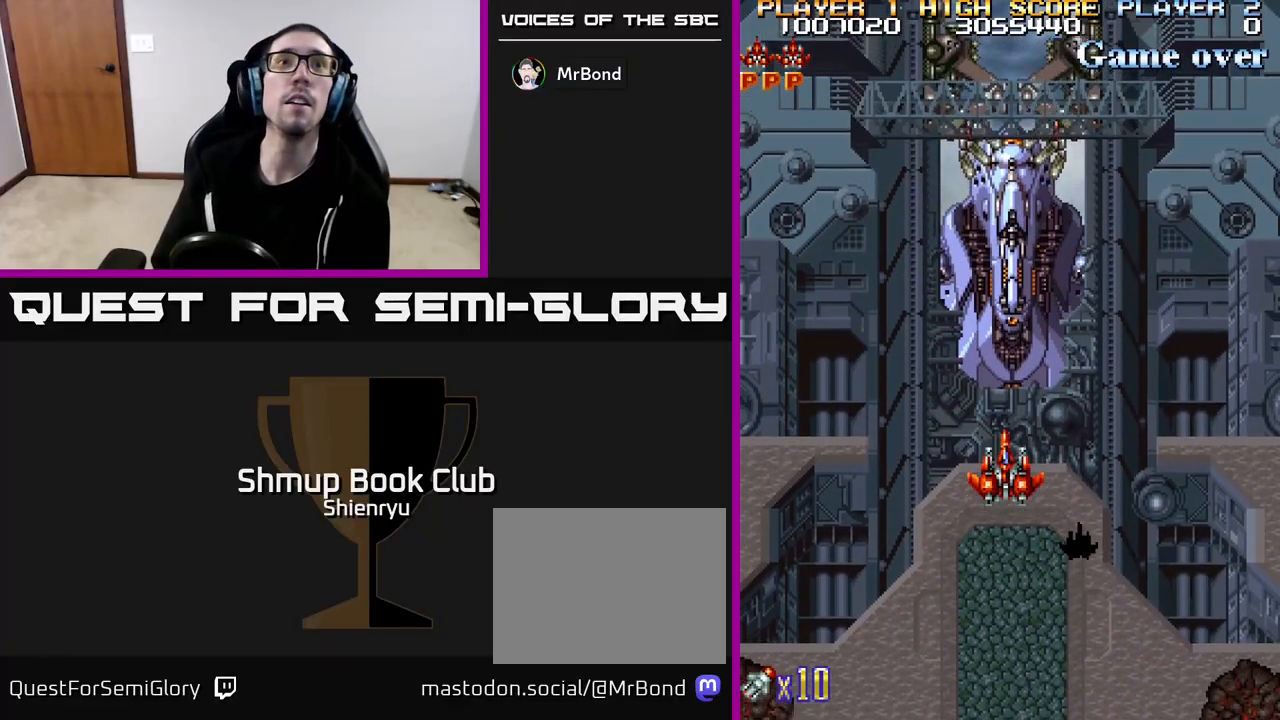
{"buttons": ["R2"], "left_stick": "center", "events": []}
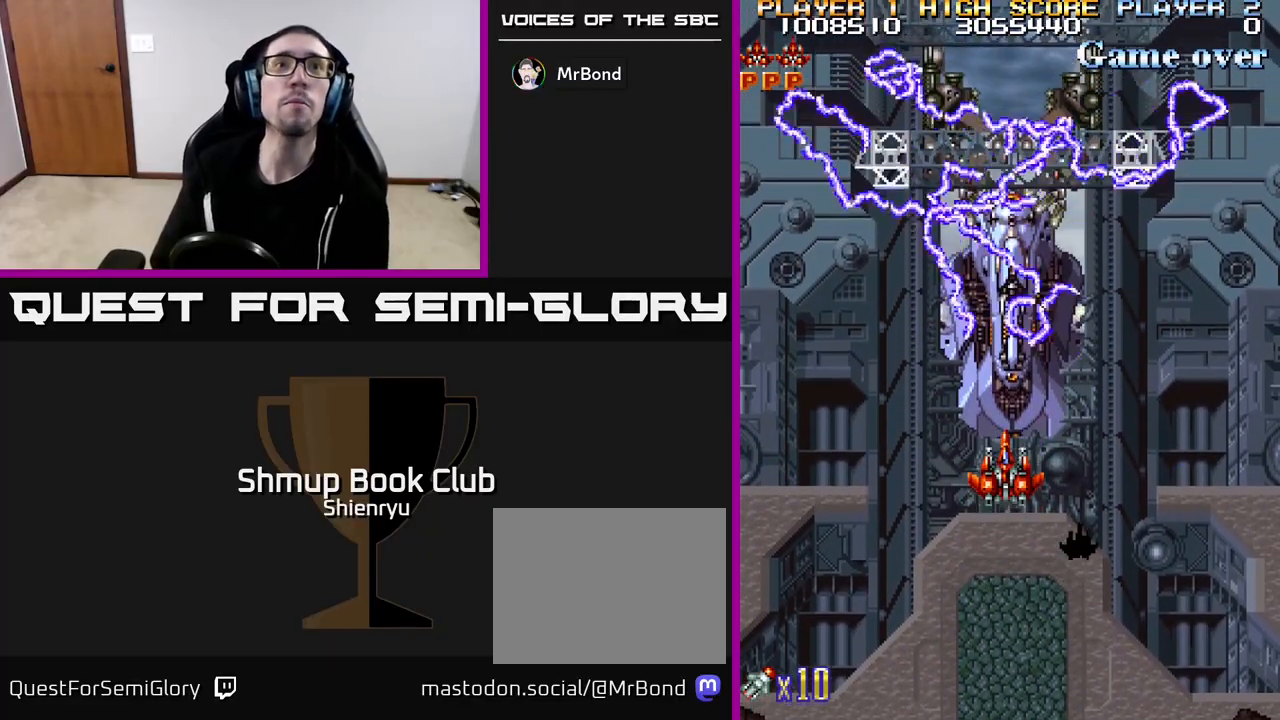
{"buttons": ["R2"], "left_stick": "center", "events": []}
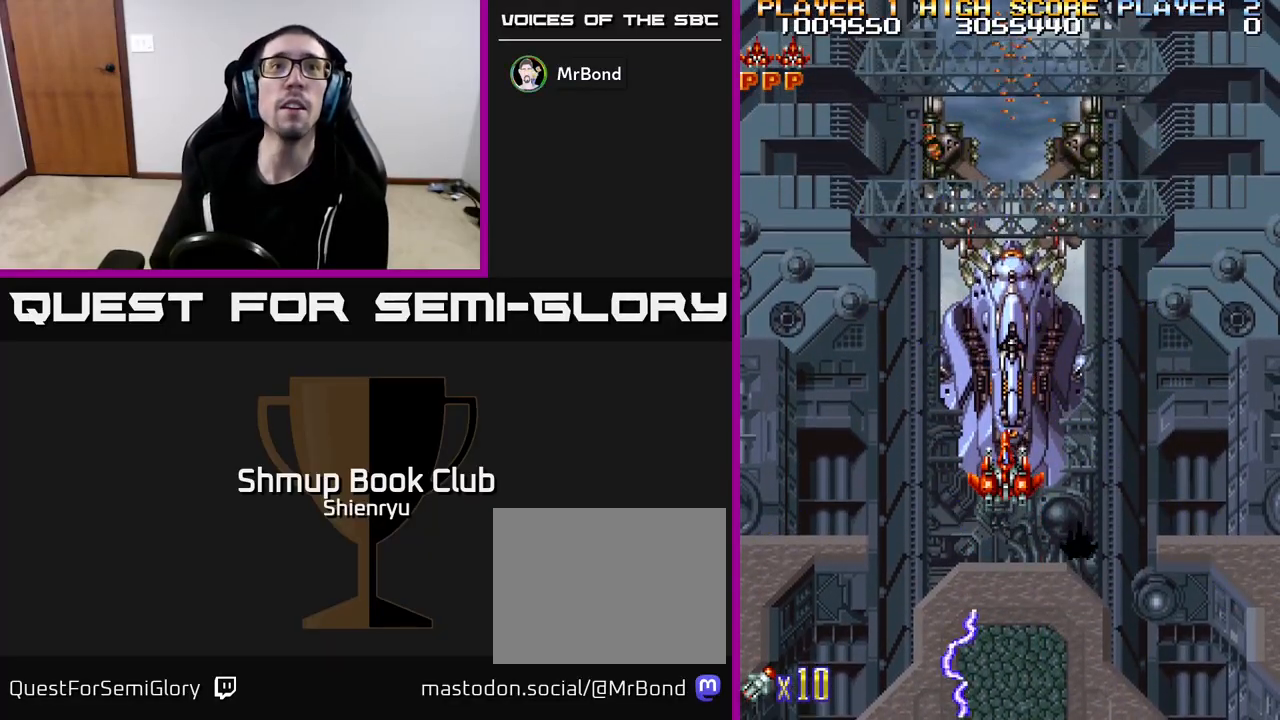
{"buttons": ["R2"], "left_stick": "center", "events": []}